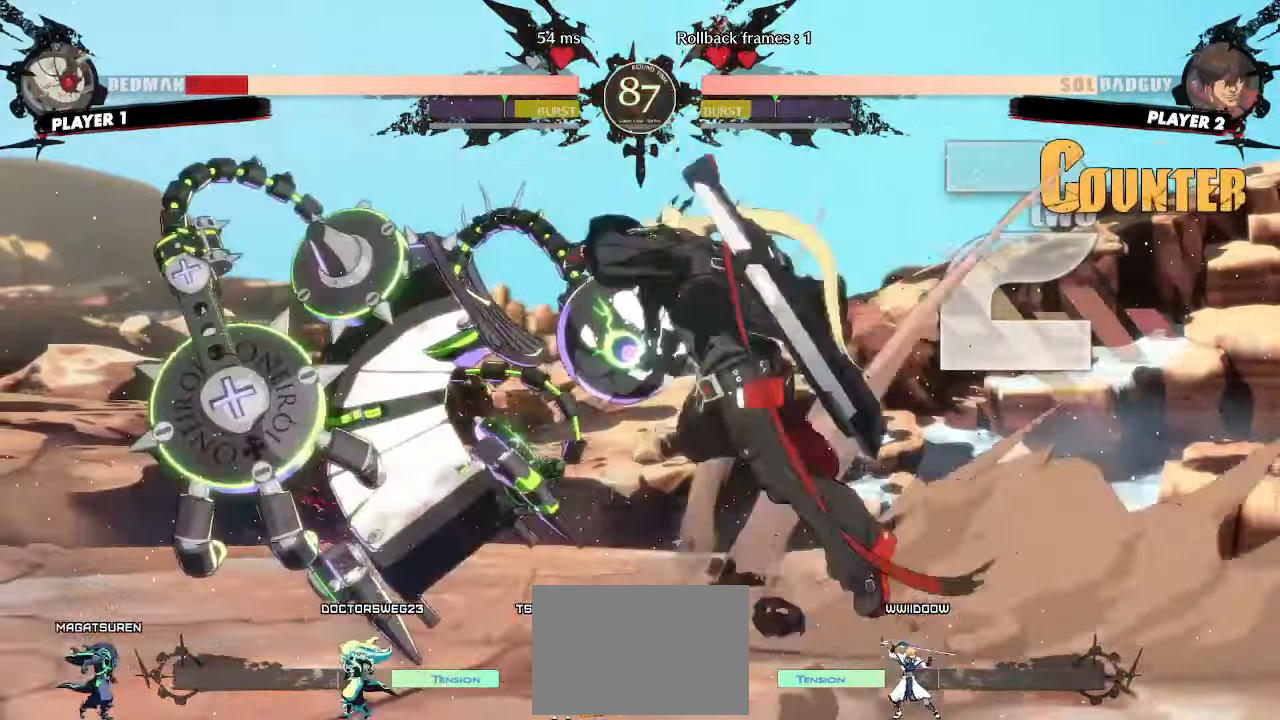
Gameplay with a controller (arcade stick); each line is a JSON object with the inputs held at the frame after it (dt_ms = milliseconds from this image to that frame). "events" lists button and stick changes between this image and that frame as [ms after this image, input, new state], when the widget could be followed in between. Not read: L3 R3.
{"dt_ms": 500, "buttons": [], "events": []}
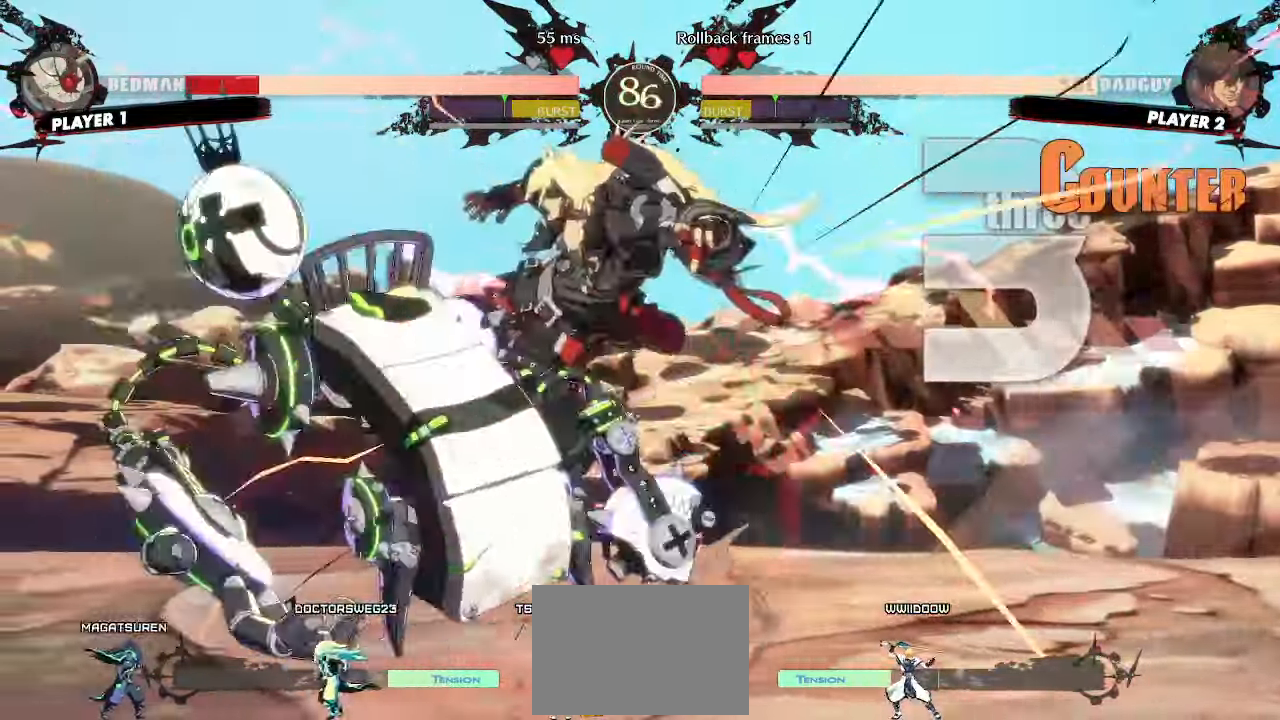
{"dt_ms": 500, "buttons": [], "events": []}
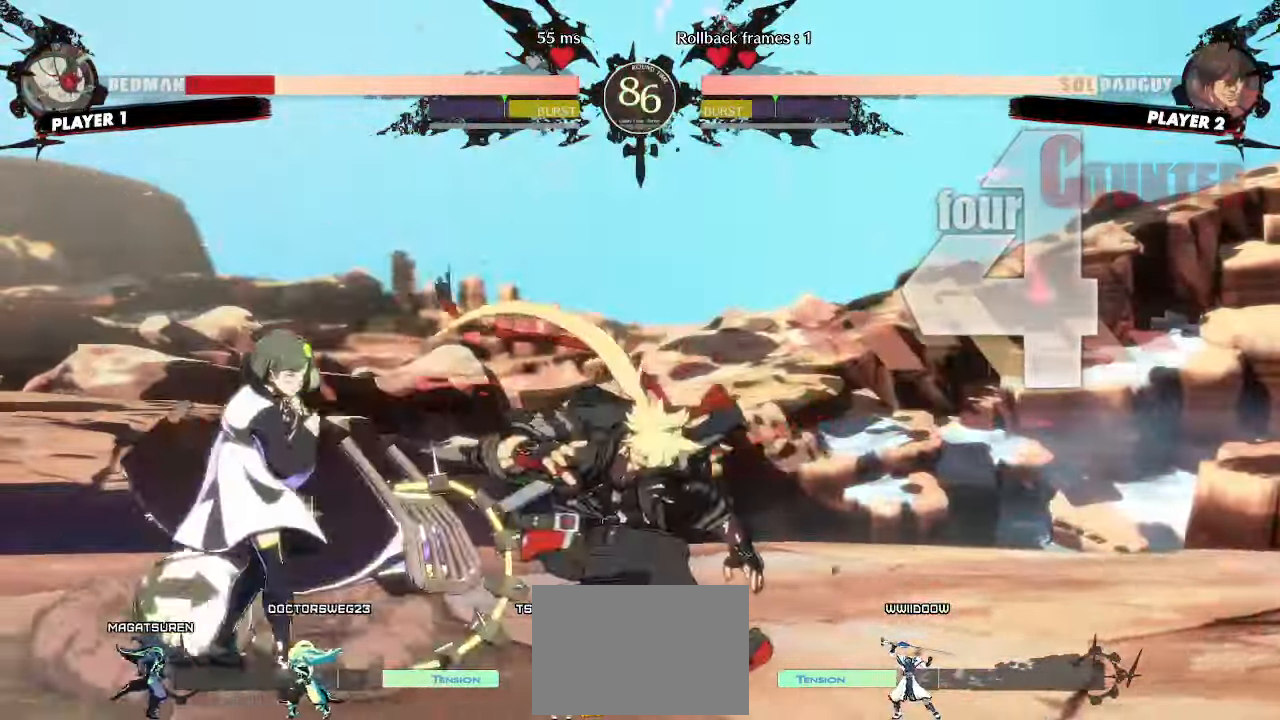
{"dt_ms": 500, "buttons": ["DPAD_LEFT"], "events": [[167, "DPAD_LEFT", "down"], [300, "DPAD_LEFT", "up"], [317, "DPAD_RIGHT", "down"], [333, "HS", "down"], [400, "HS", "up"], [417, "DPAD_RIGHT", "up"], [450, "DPAD_LEFT", "down"]]}
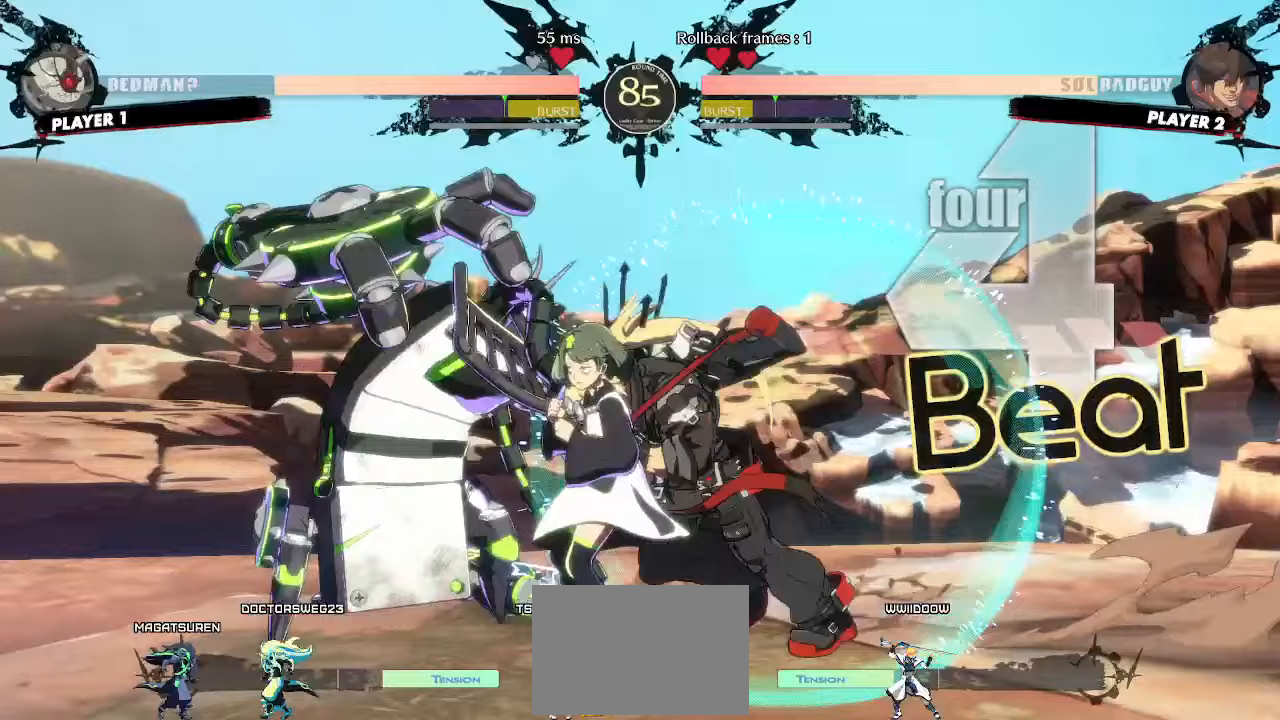
{"dt_ms": 500, "buttons": [], "events": [[333, "DPAD_LEFT", "up"]]}
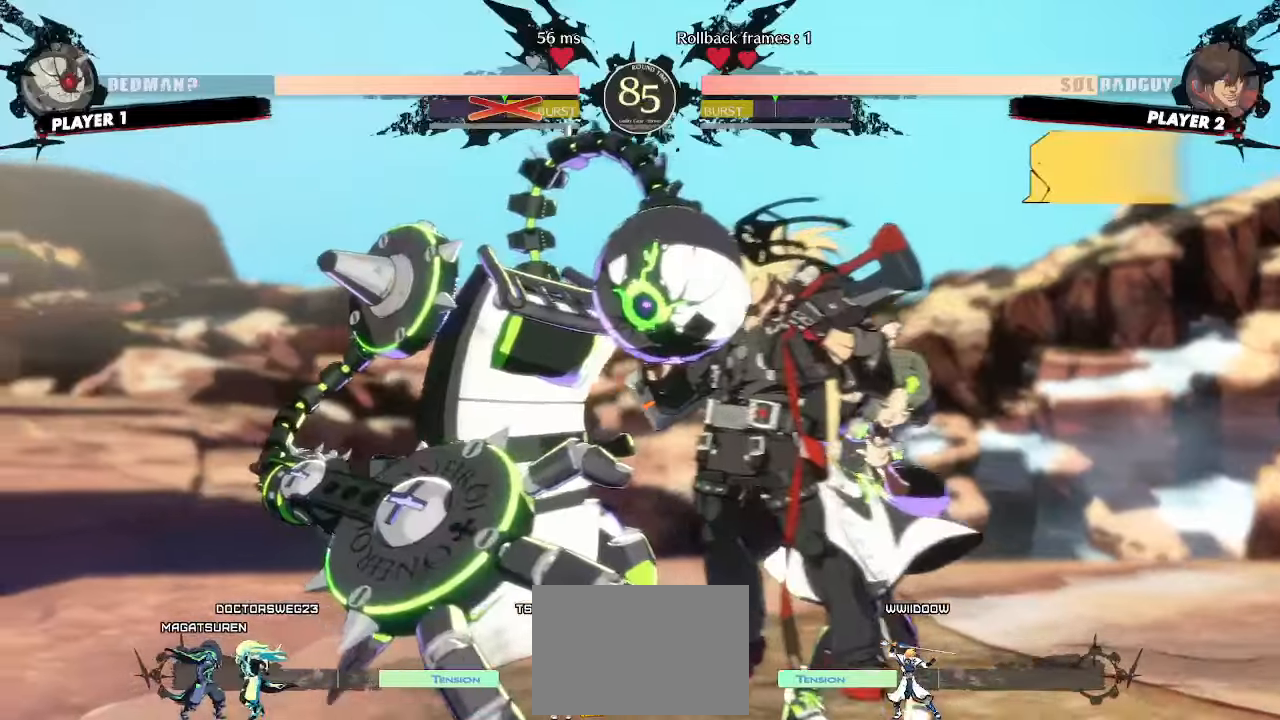
{"dt_ms": 500, "buttons": [], "events": []}
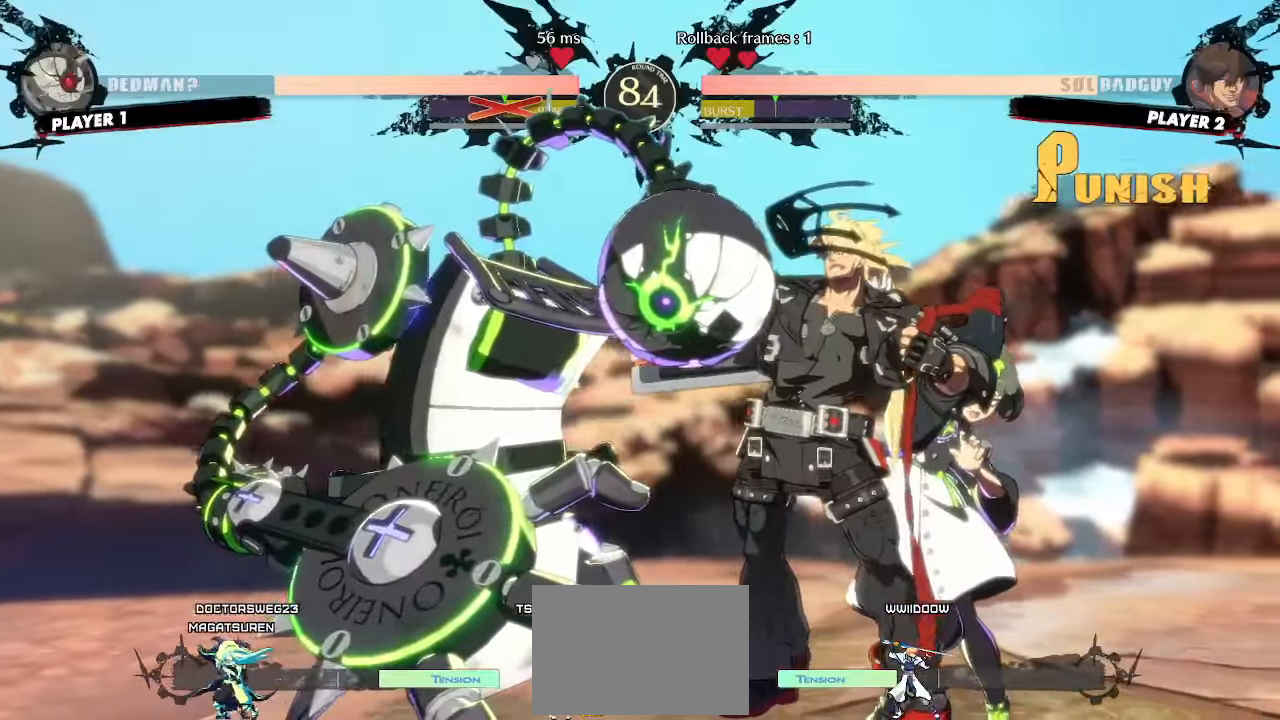
{"dt_ms": 500, "buttons": ["DPAD_UP", "DPAD_LEFT"], "events": [[367, "DPAD_UP", "down"], [383, "DPAD_LEFT", "down"]]}
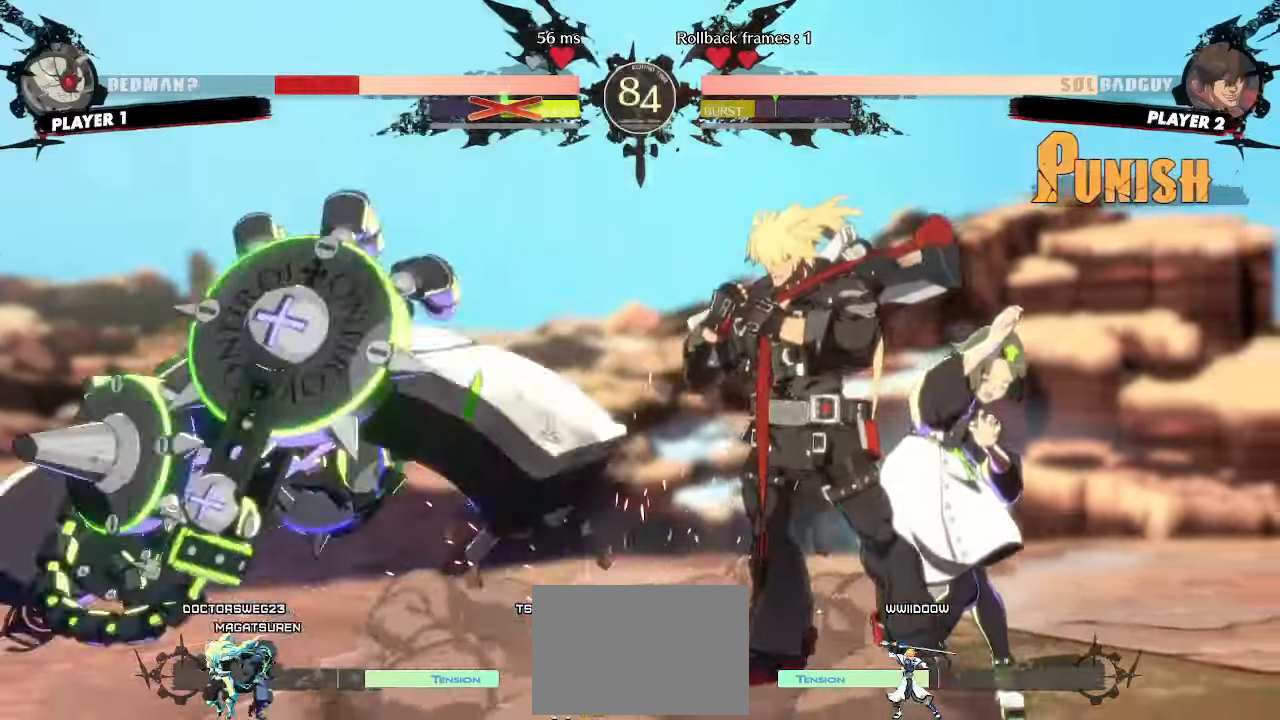
{"dt_ms": 500, "buttons": [], "events": [[267, "DPAD_LEFT", "up"], [300, "DPAD_UP", "up"]]}
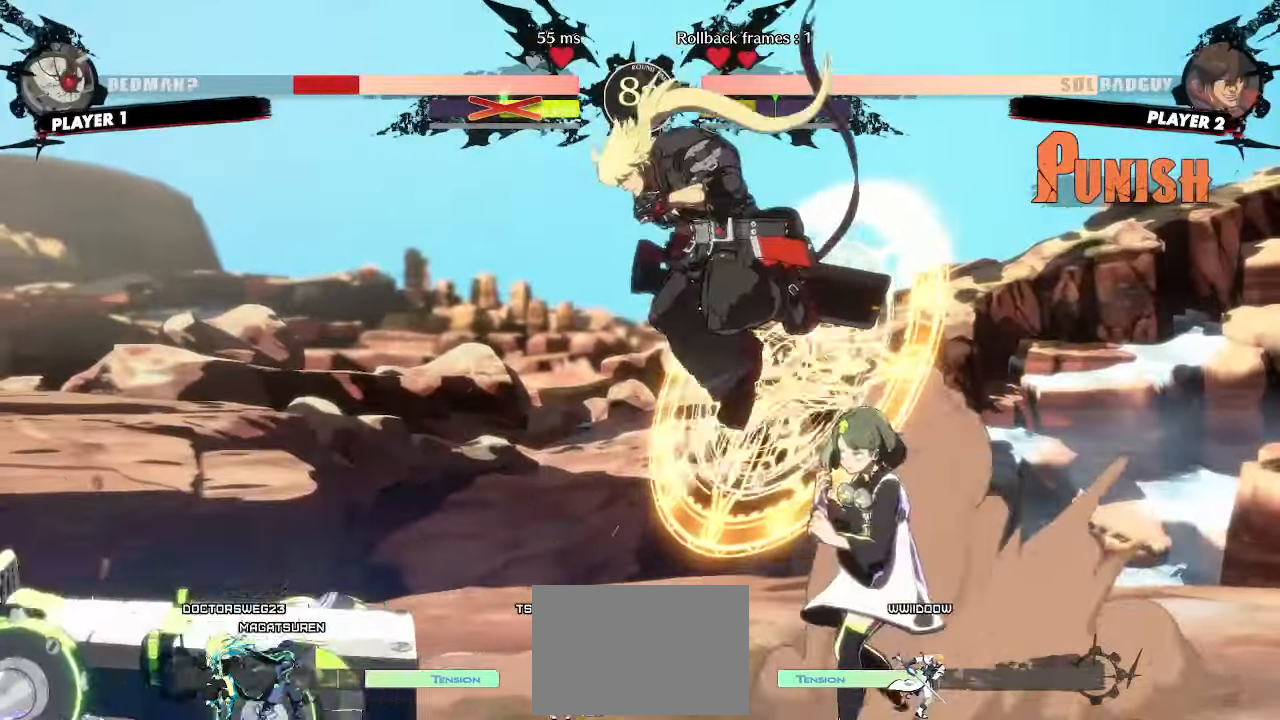
{"dt_ms": 500, "buttons": [], "events": [[333, "DPAD_RIGHT", "down"], [367, "DPAD_RIGHT", "up"]]}
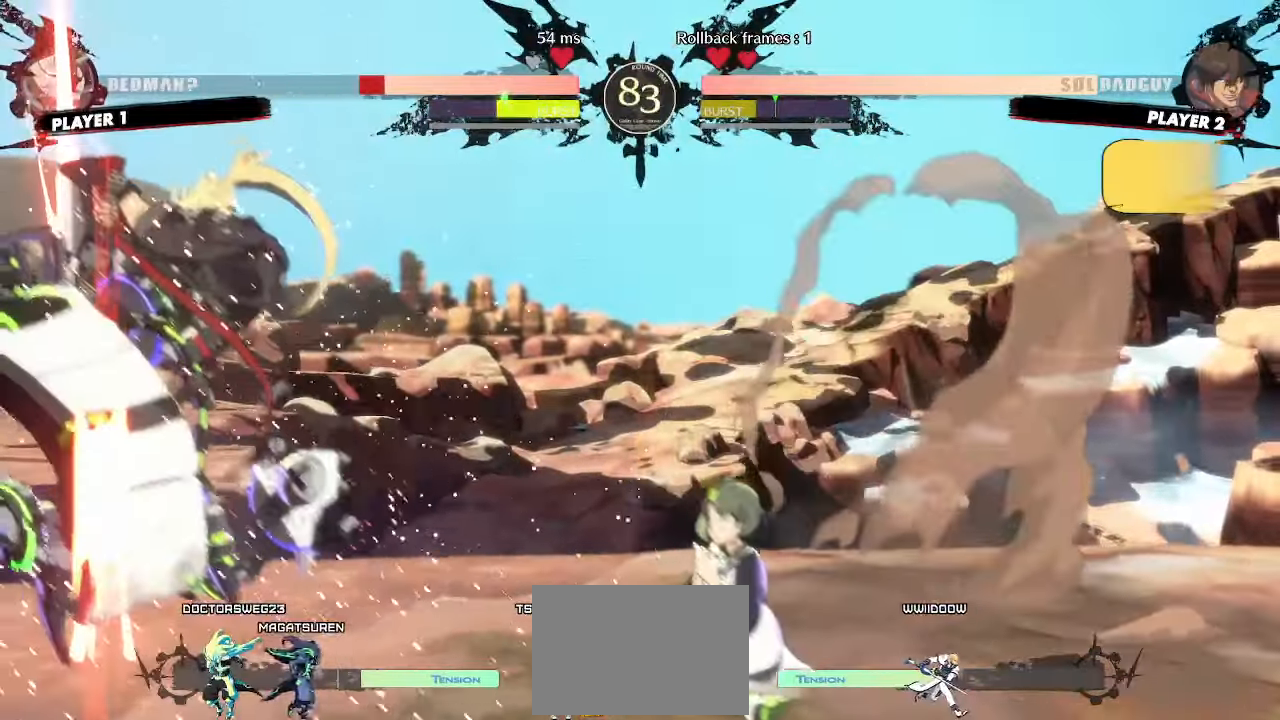
{"dt_ms": 500, "buttons": [], "events": []}
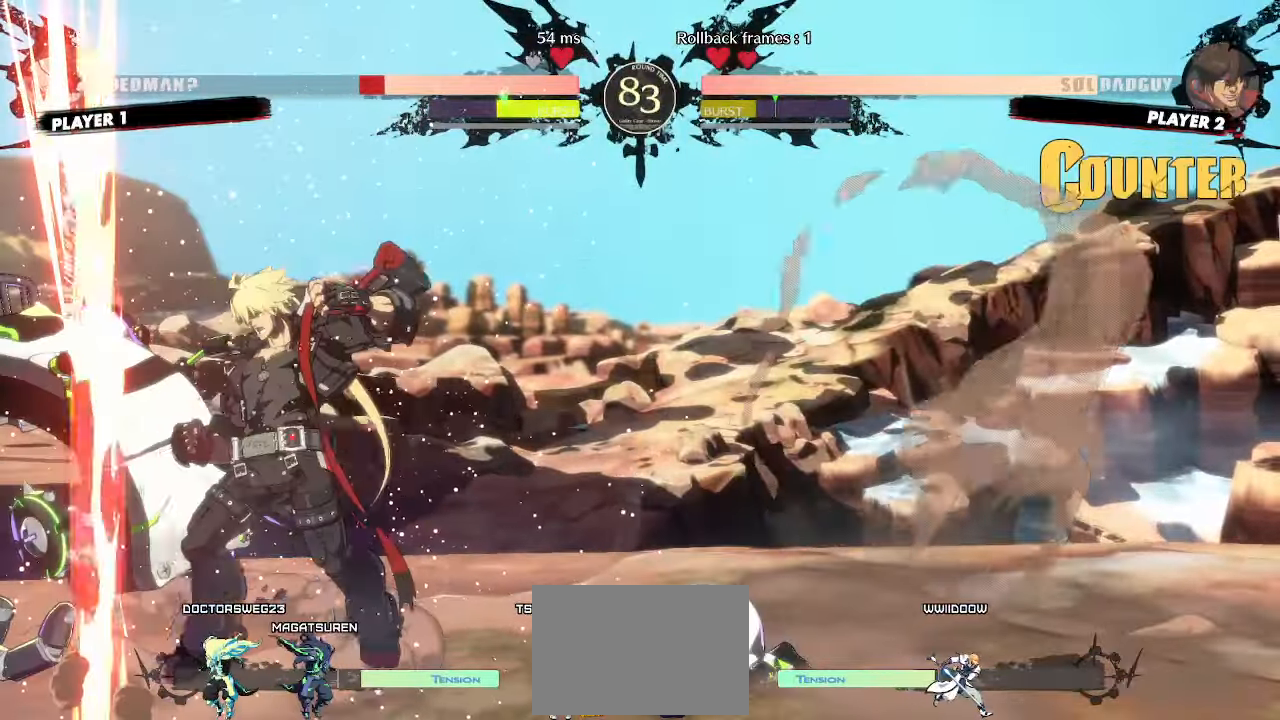
{"dt_ms": 500, "buttons": [], "events": []}
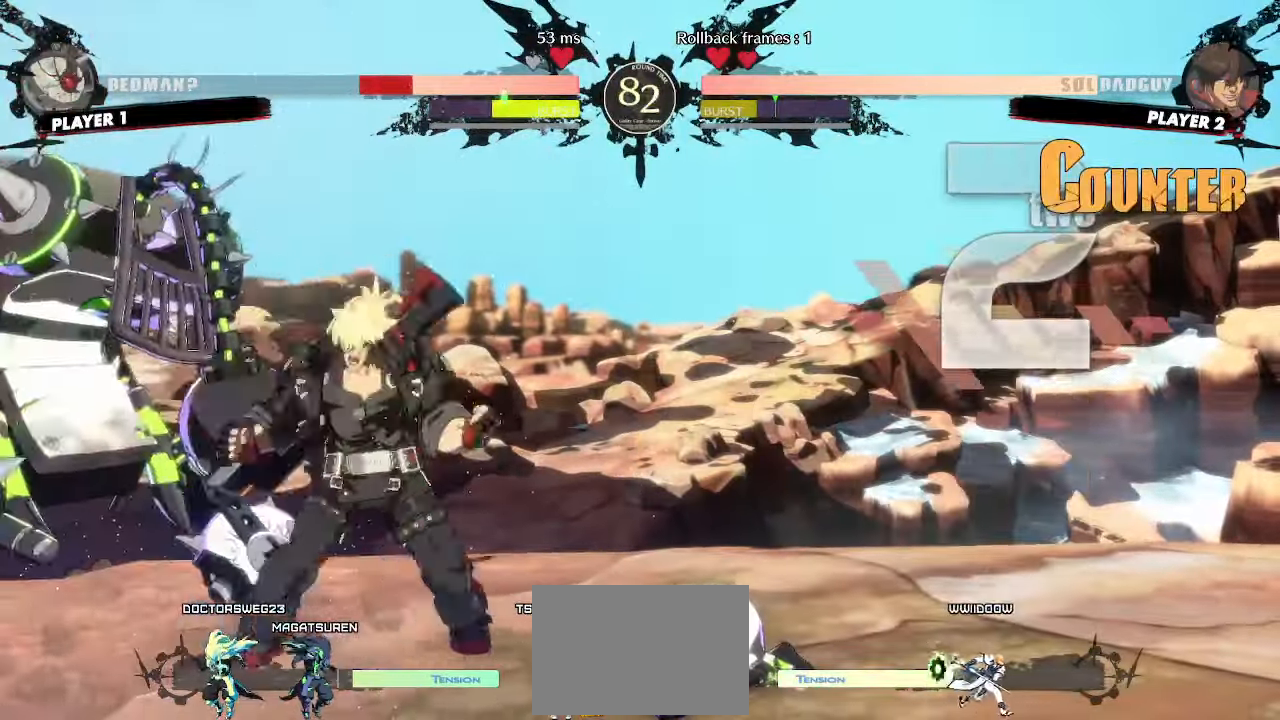
{"dt_ms": 500, "buttons": [], "events": []}
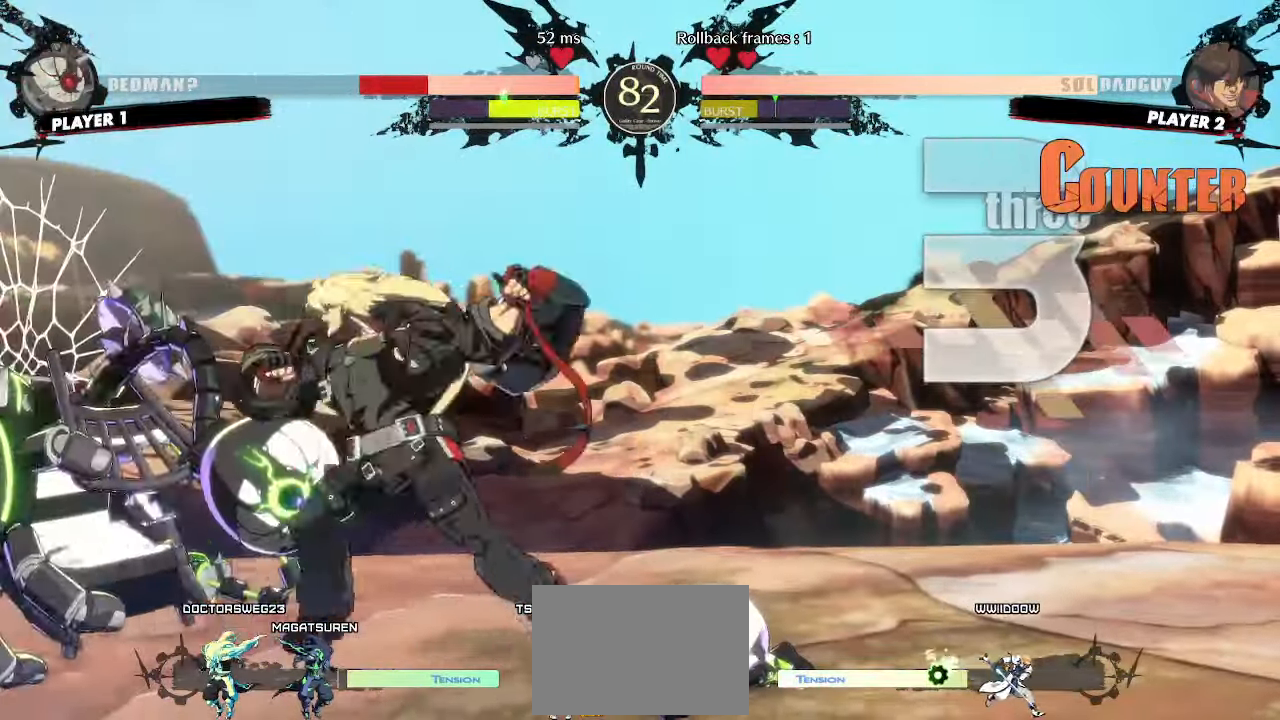
{"dt_ms": 500, "buttons": [], "events": [[200, "DPAD_DOWN", "down"], [233, "DPAD_LEFT", "down"], [283, "DPAD_DOWN", "up"], [333, "DPAD_LEFT", "up"]]}
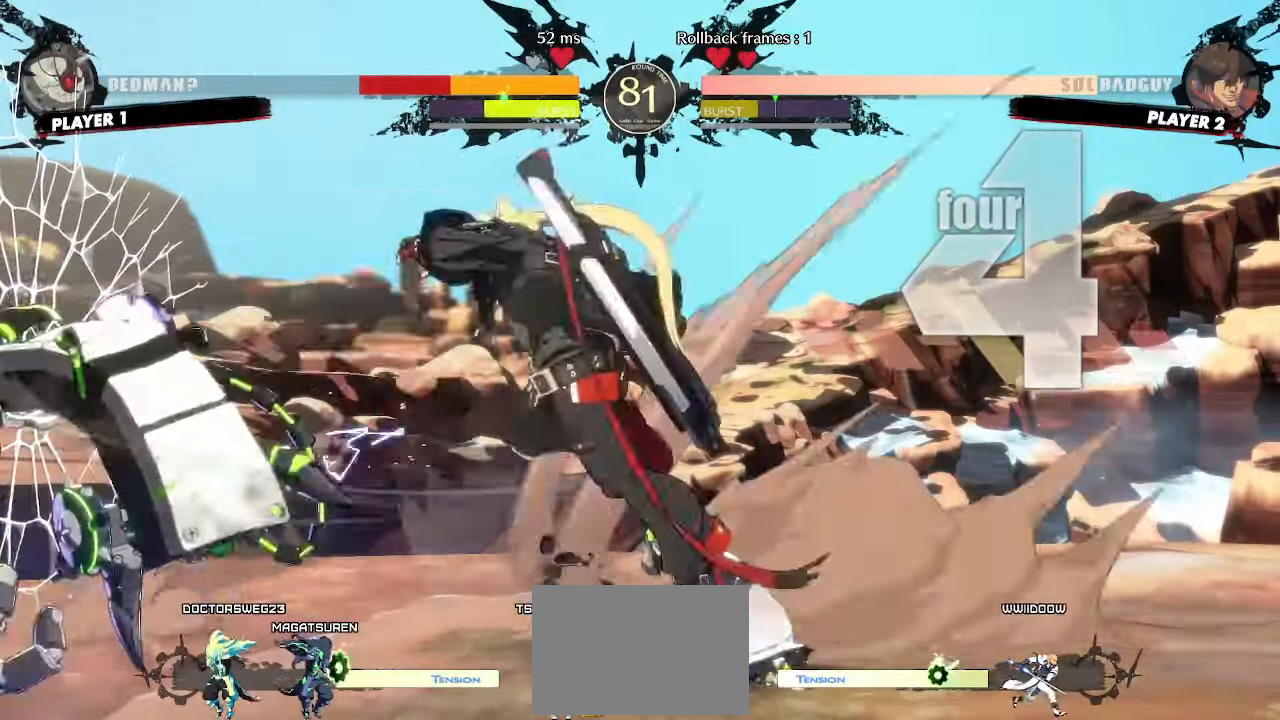
{"dt_ms": 500, "buttons": ["K"], "events": [[500, "K", "down"]]}
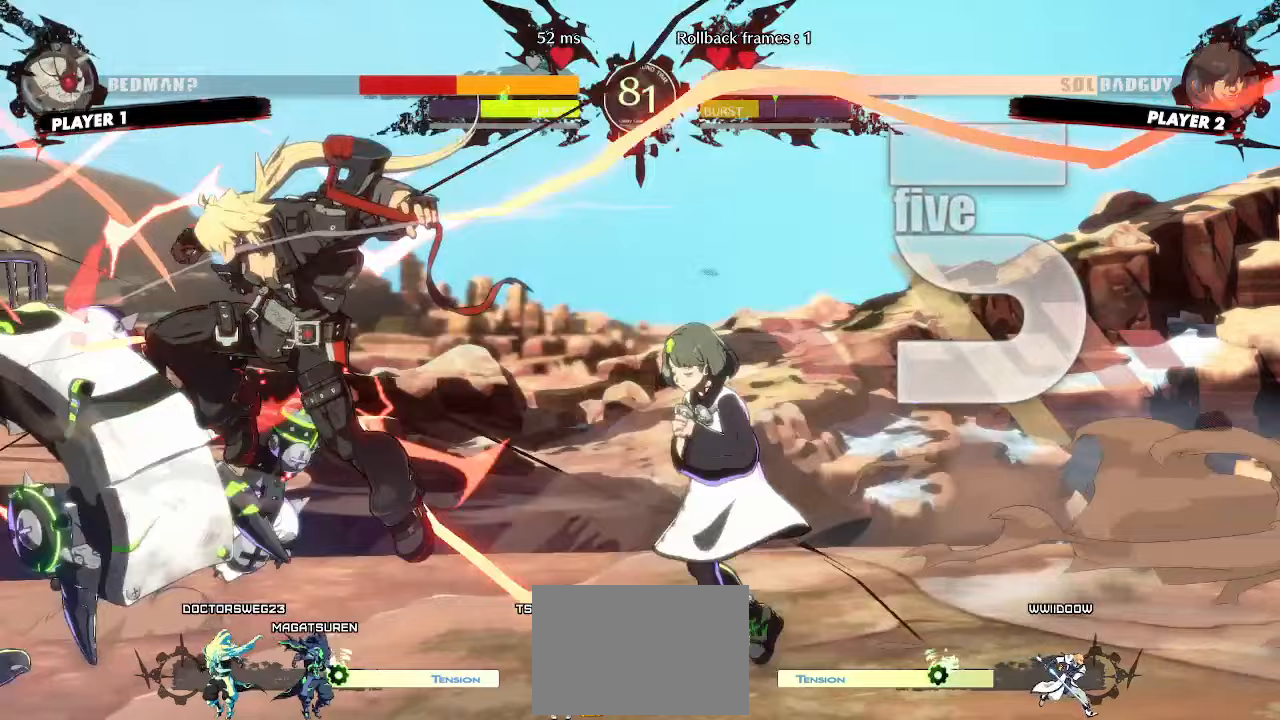
{"dt_ms": 500, "buttons": [], "events": [[67, "K", "up"]]}
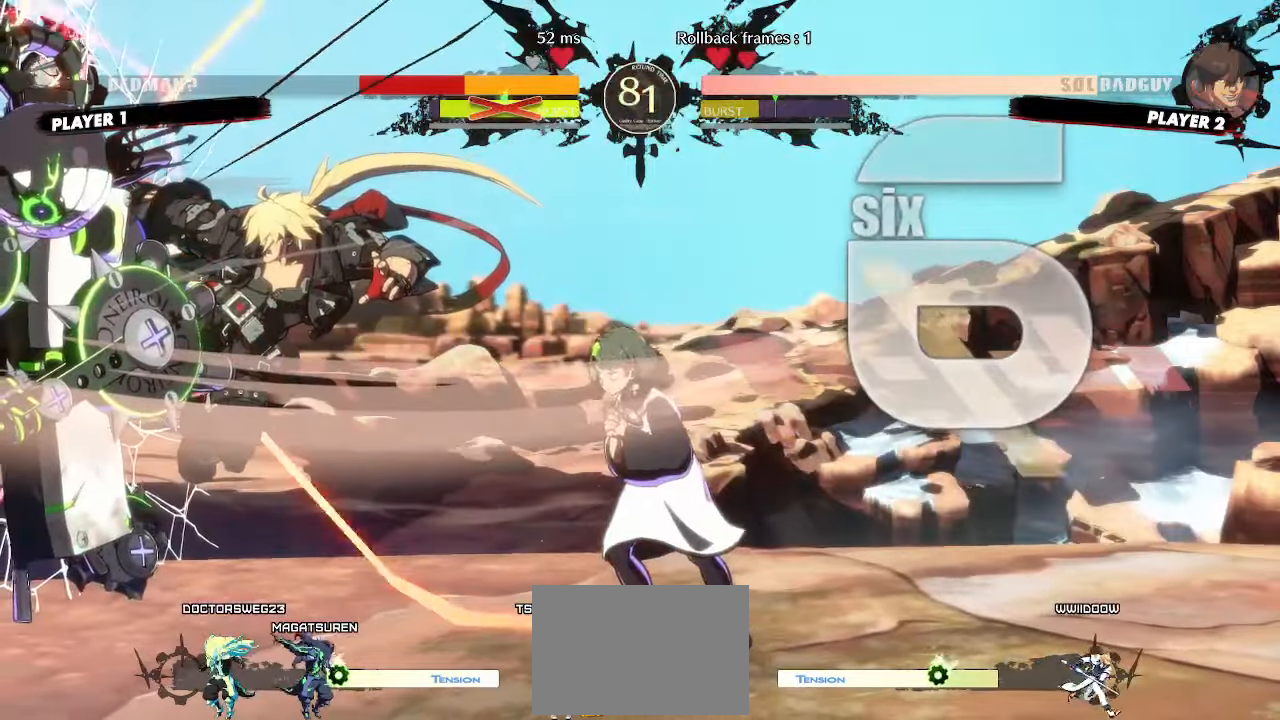
{"dt_ms": 500, "buttons": ["DPAD_LEFT"], "events": [[383, "DPAD_LEFT", "down"]]}
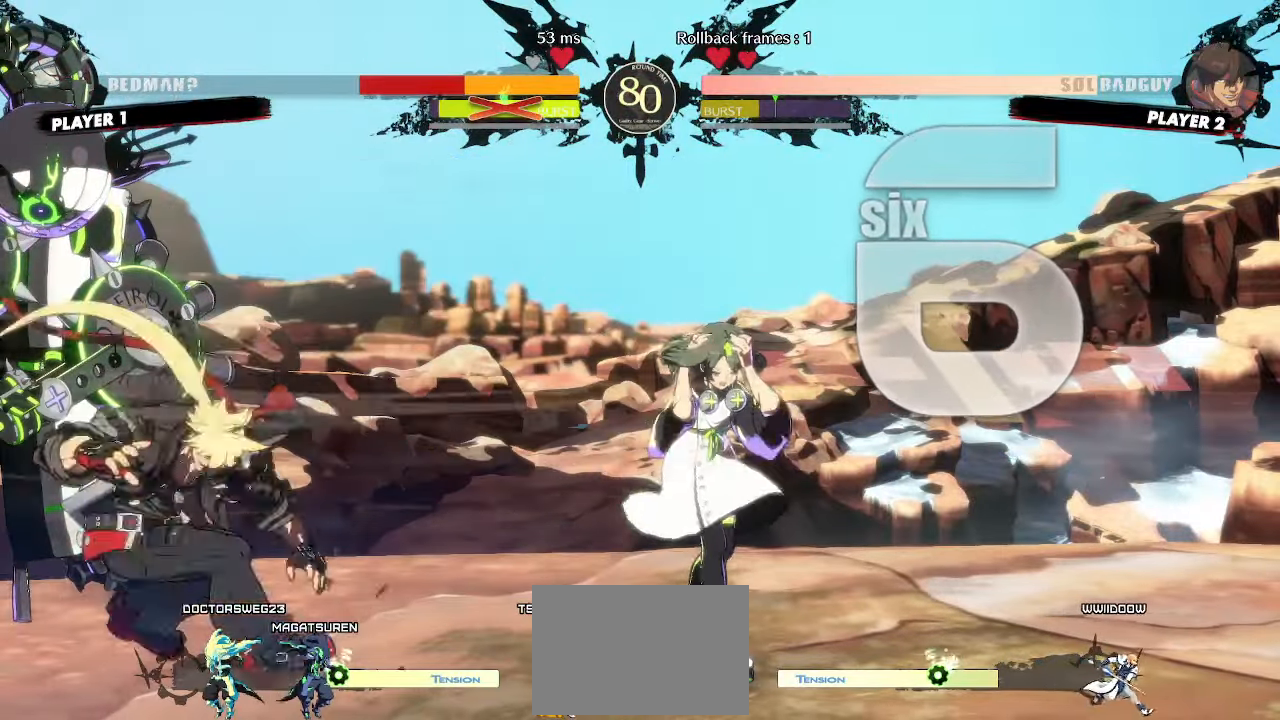
{"dt_ms": 500, "buttons": [], "events": [[33, "DPAD_DOWN", "down"], [100, "DPAD_LEFT", "up"], [117, "DPAD_RIGHT", "down"], [150, "DPAD_DOWN", "up"], [217, "DPAD_LEFT", "down"], [217, "DPAD_RIGHT", "up"], [283, "DPAD_LEFT", "up"]]}
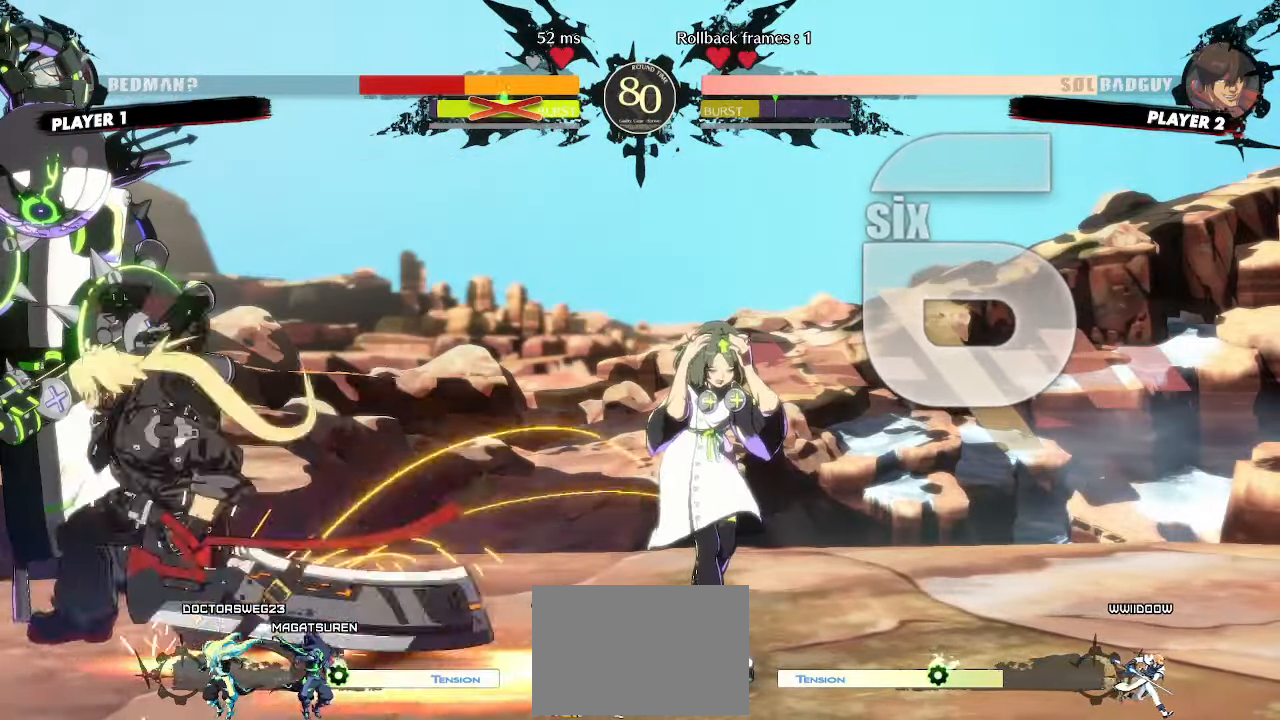
{"dt_ms": 500, "buttons": [], "events": []}
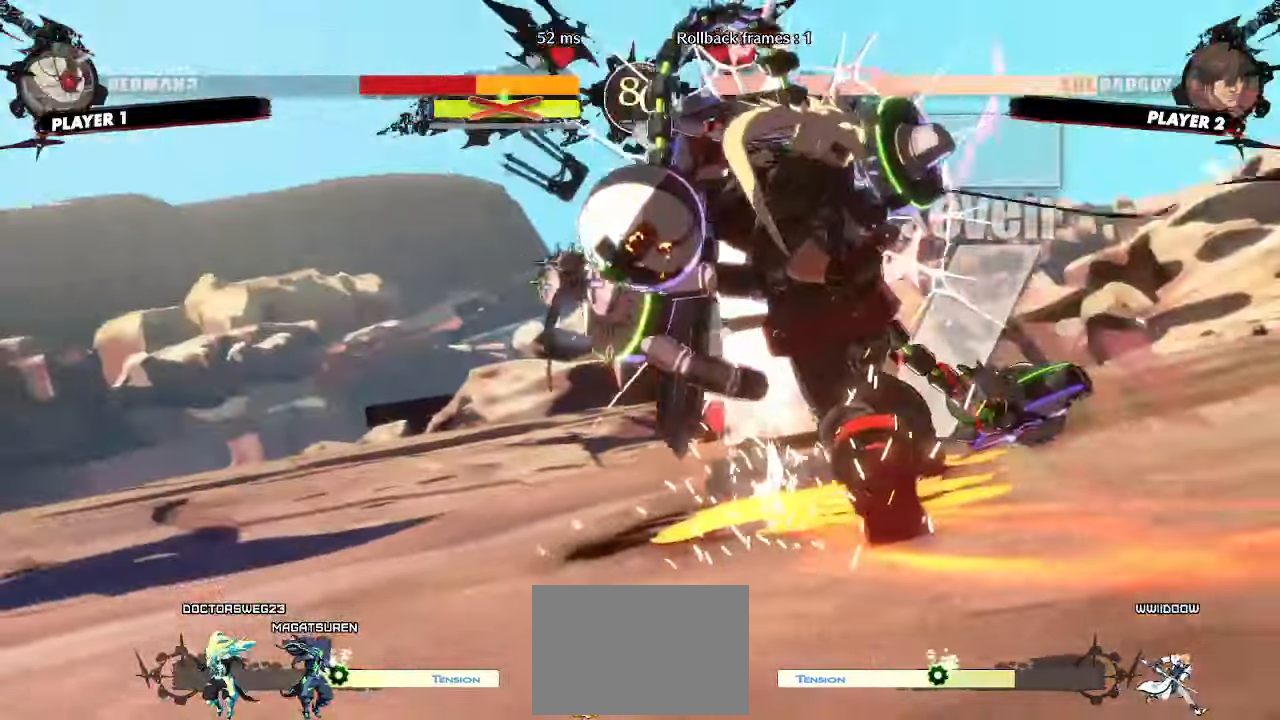
{"dt_ms": 500, "buttons": ["DPAD_LEFT"], "events": [[483, "DPAD_LEFT", "down"]]}
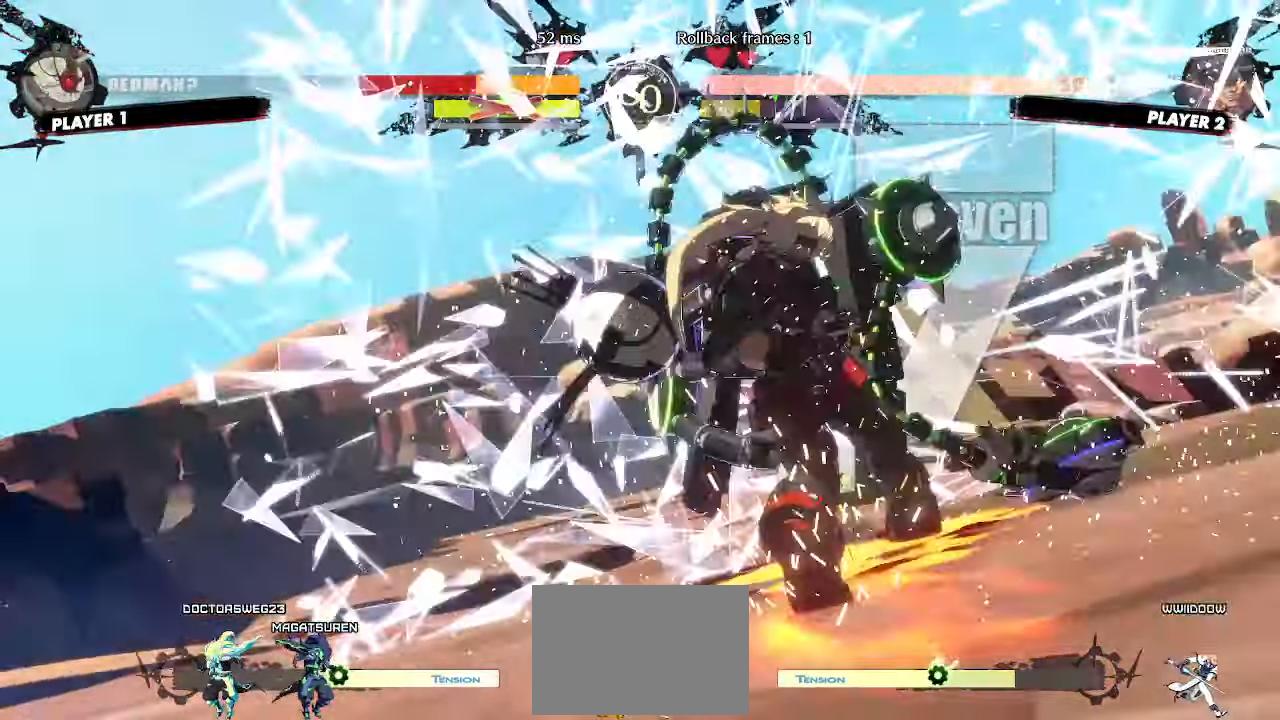
{"dt_ms": 500, "buttons": [], "events": [[33, "DPAD_DOWN", "down"], [67, "DPAD_LEFT", "up"], [83, "DPAD_RIGHT", "down"], [117, "DPAD_DOWN", "up"], [133, "DPAD_LEFT", "down"], [133, "DPAD_RIGHT", "up"], [200, "DPAD_LEFT", "up"], [217, "HS", "down"], [233, "HS", "up"]]}
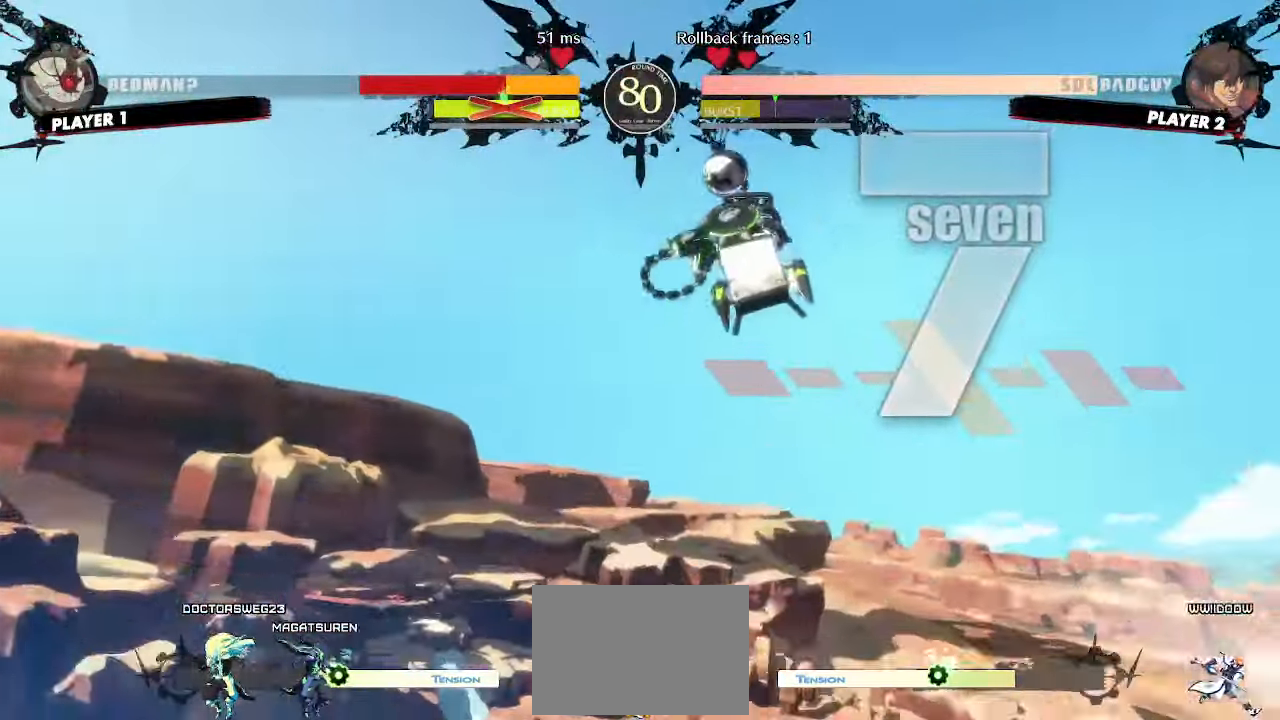
{"dt_ms": 500, "buttons": ["DPAD_DOWN", "DPAD_RIGHT"], "events": [[383, "DPAD_LEFT", "down"], [417, "DPAD_DOWN", "down"], [467, "DPAD_LEFT", "up"], [467, "DPAD_RIGHT", "down"]]}
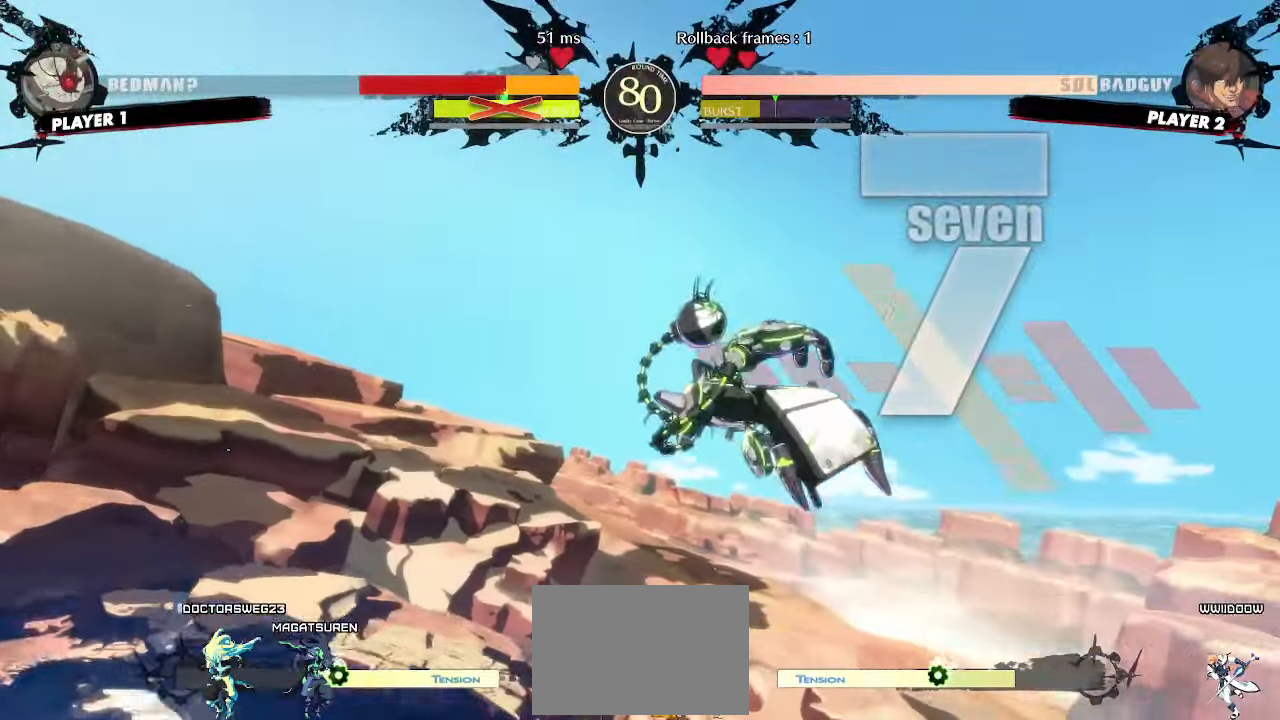
{"dt_ms": 500, "buttons": []}
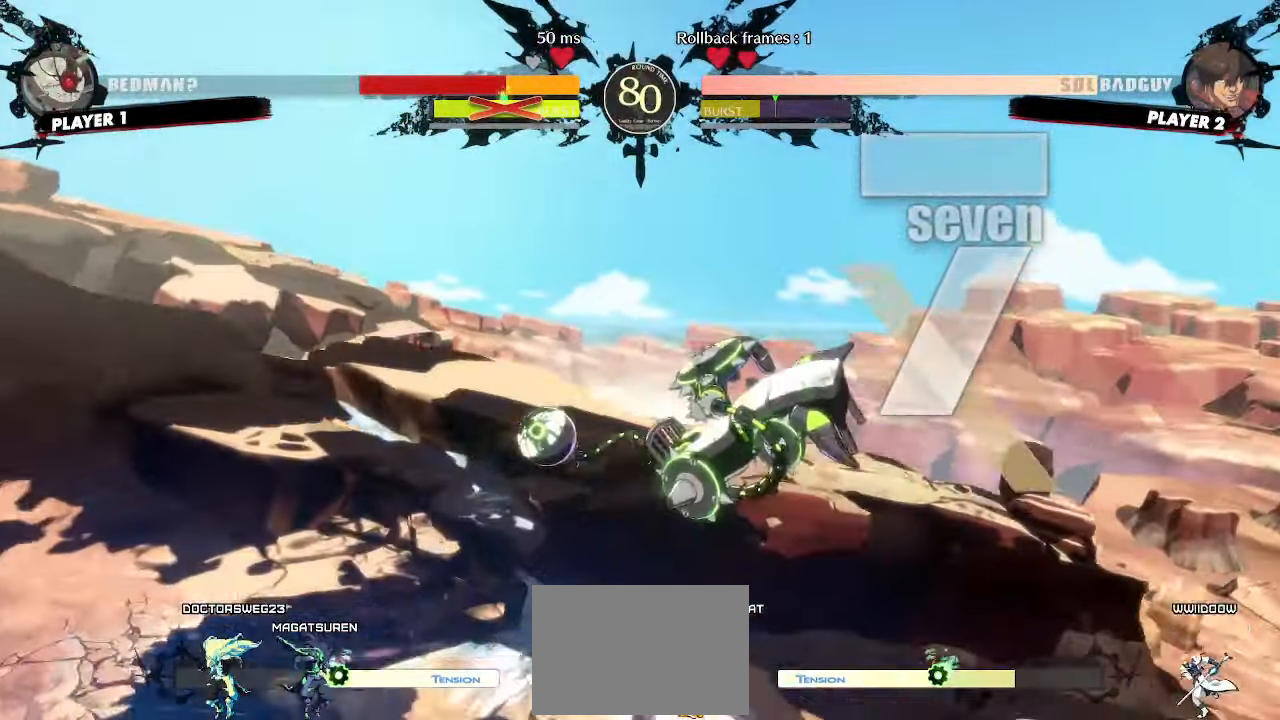
{"dt_ms": 500, "buttons": ["DPAD_LEFT"], "events": [[450, "DPAD_LEFT", "down"]]}
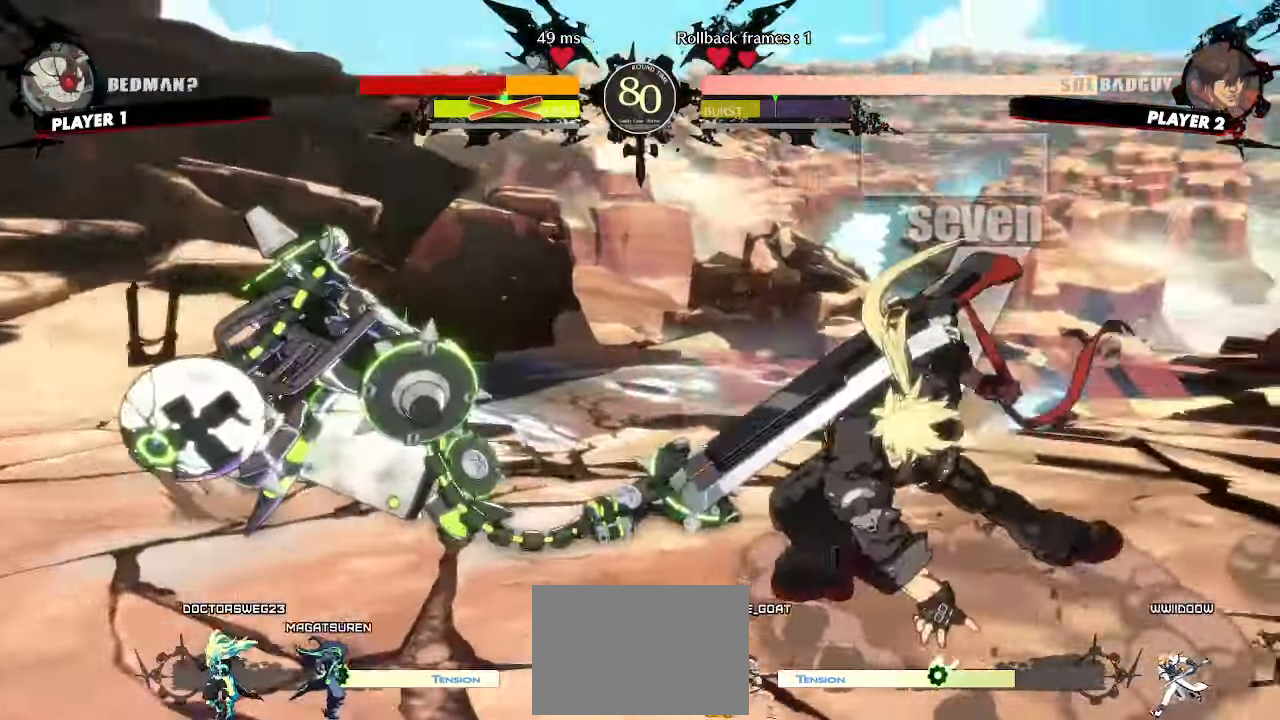
{"dt_ms": 500, "buttons": ["DPAD_LEFT"], "events": []}
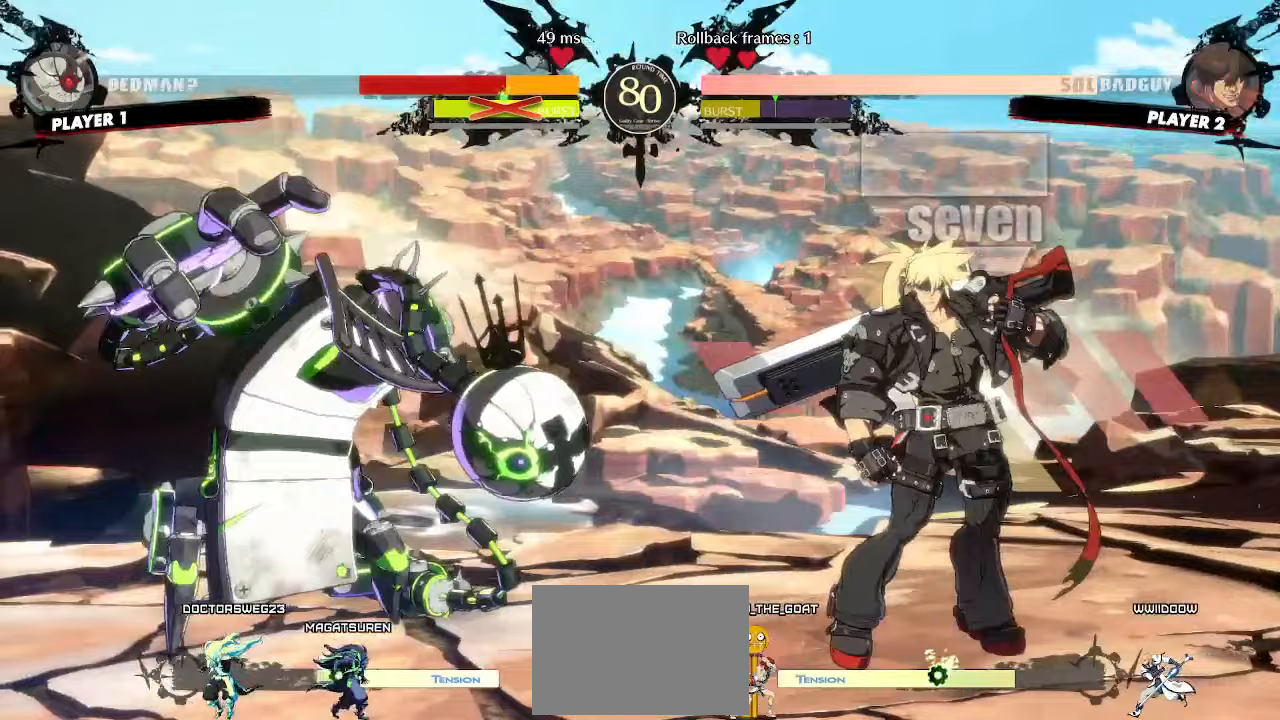
{"dt_ms": 500, "buttons": [], "events": [[200, "DPAD_LEFT", "up"]]}
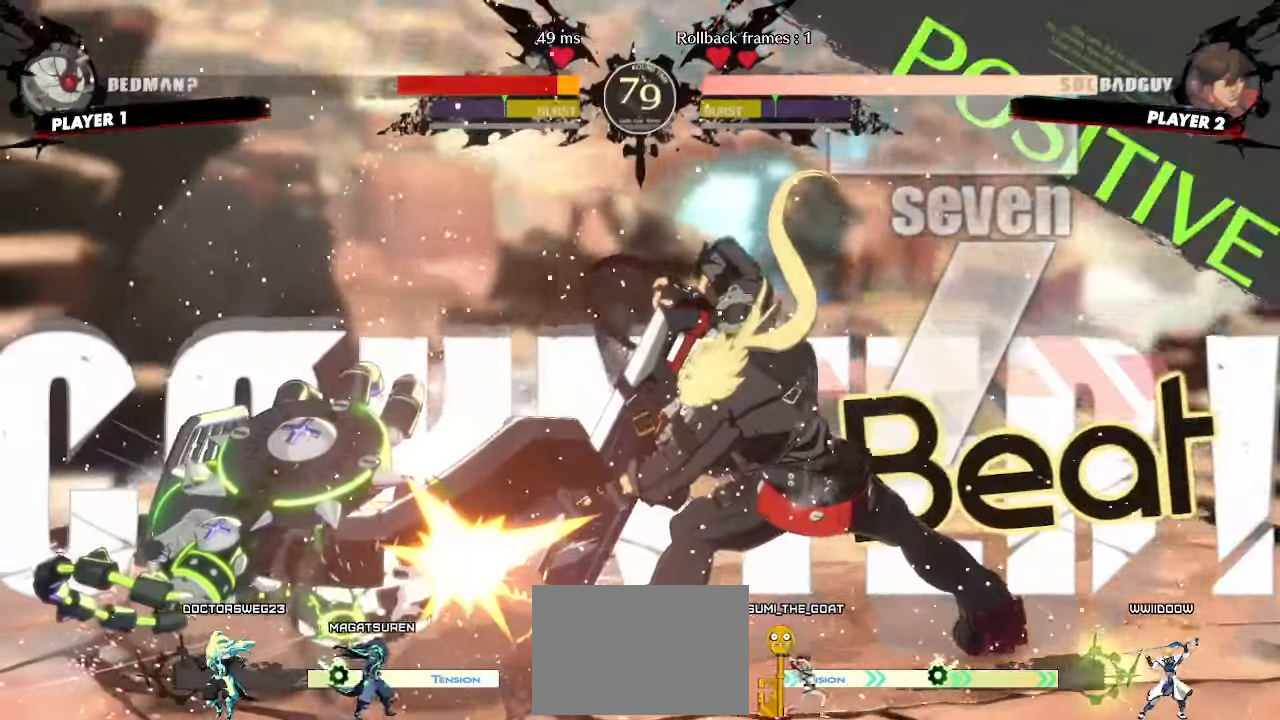
{"dt_ms": 500, "buttons": [], "events": [[267, "DPAD_DOWN", "down"], [333, "DPAD_RIGHT", "down"], [350, "DPAD_DOWN", "up"], [400, "DPAD_RIGHT", "up"]]}
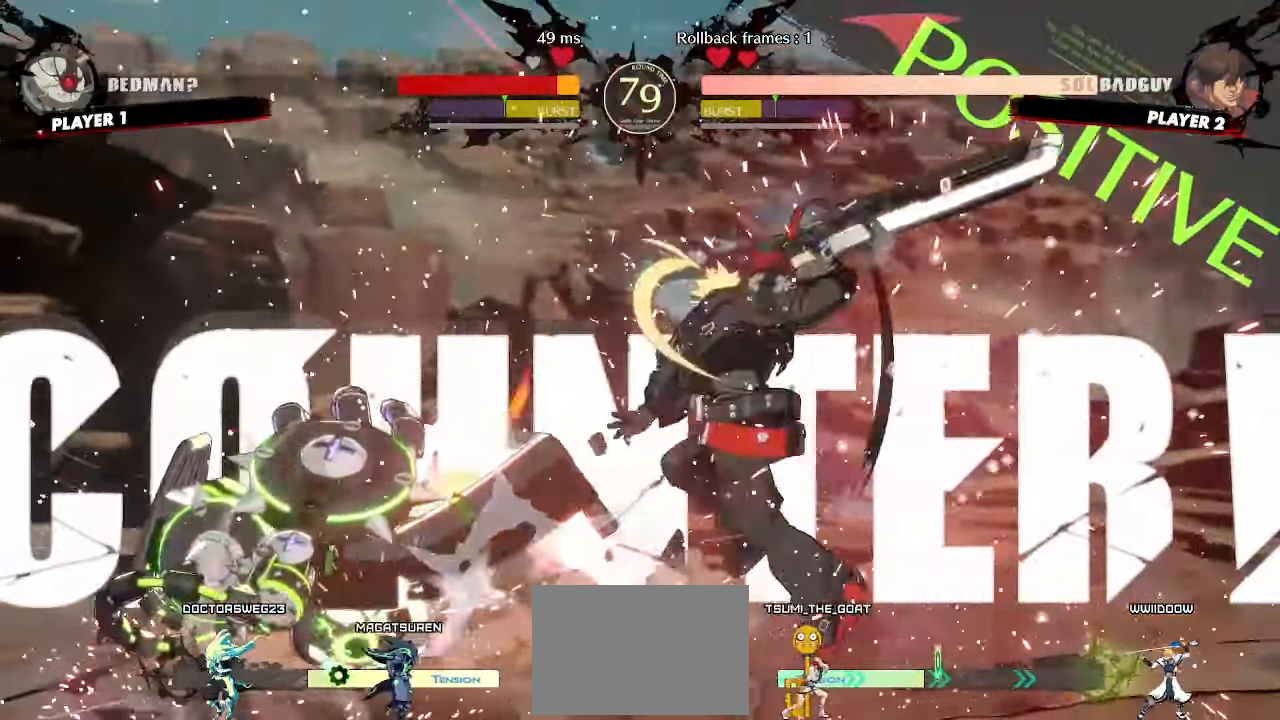
{"dt_ms": 1000, "buttons": ["DPAD_DOWN"]}
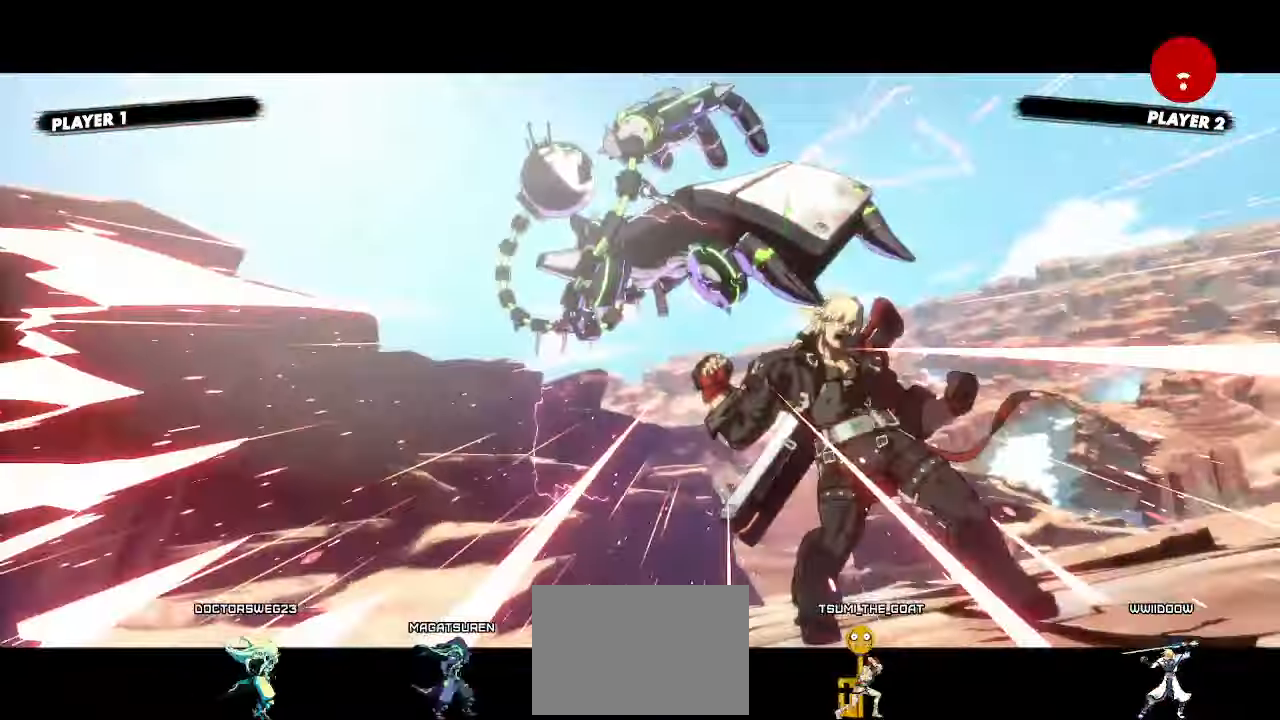
{"dt_ms": 500, "buttons": [], "events": [[283, "DPAD_DOWN", "up"]]}